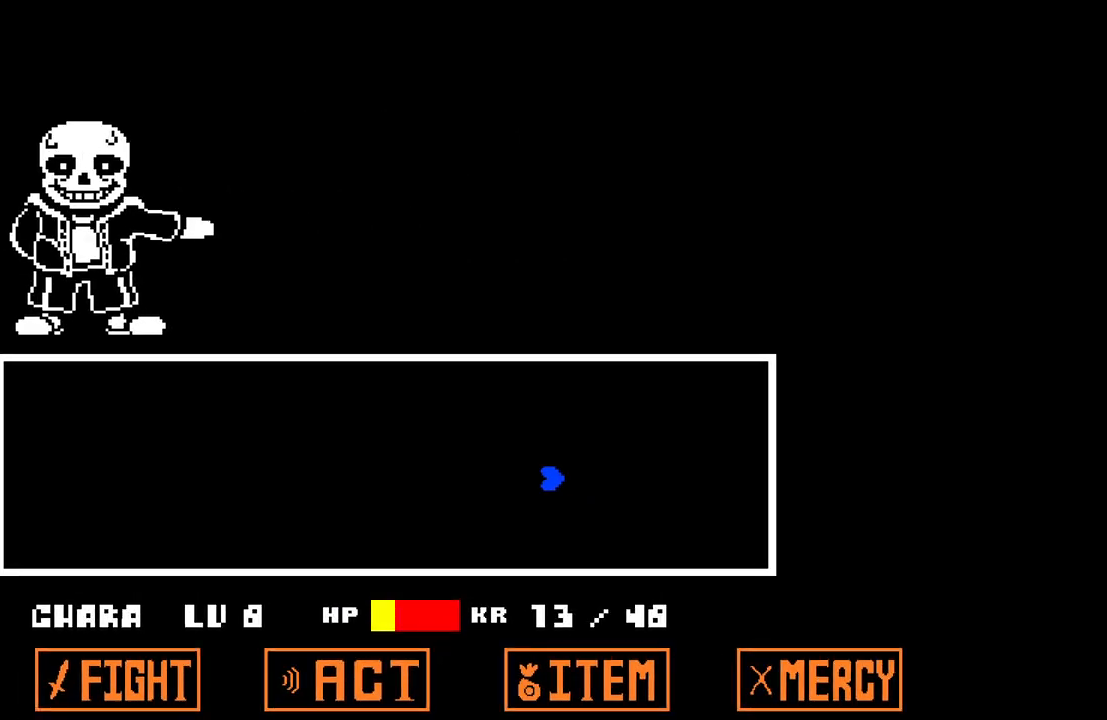
Gameplay with keyboard; each line is a JSON object with the keys held at the frame after it. "events" lists presses ("down") and releases ("up") of "c", "down", "left", "right", "up", "x" and "z" between this image and that frame as [ms after this image, input, new state], when the widget could be followed in between. No other keys are recorded. Mouse input is not recorded.
{"keys": [], "events": []}
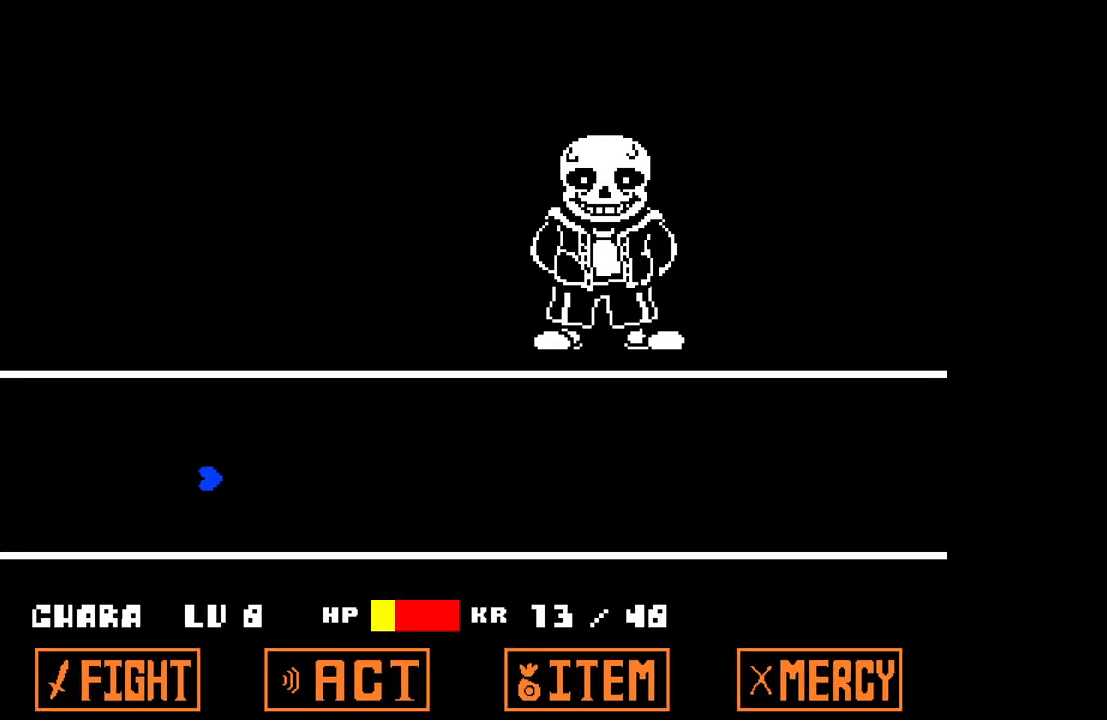
{"keys": [], "events": []}
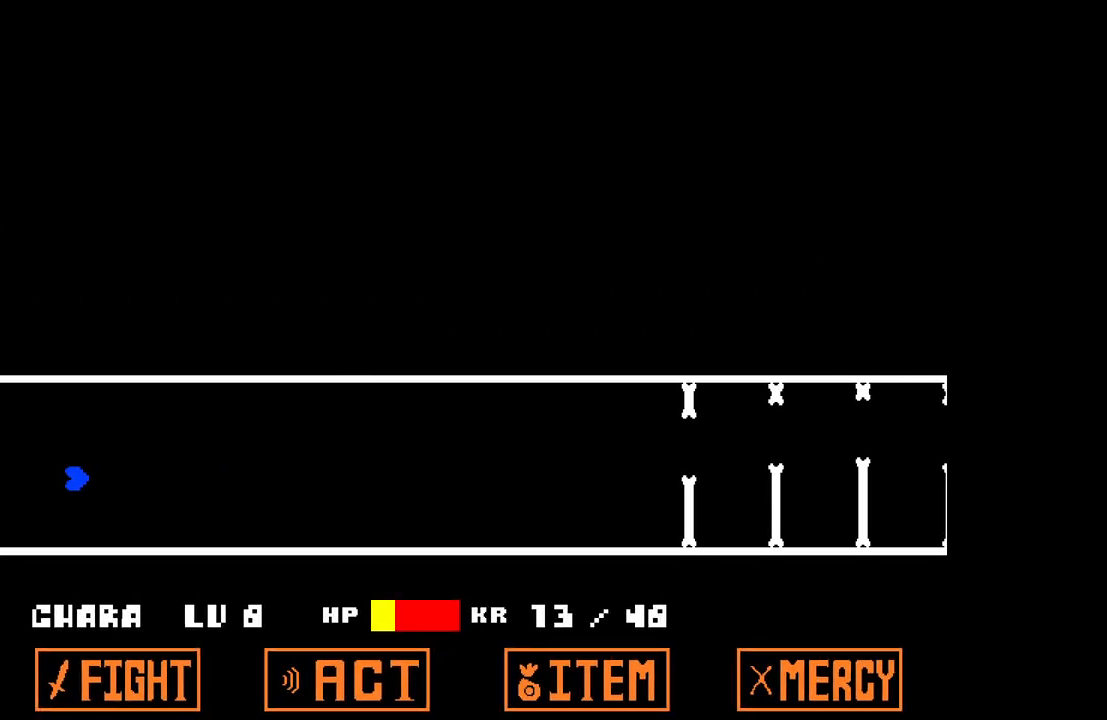
{"keys": ["up"], "events": [[333, "up", "down"]]}
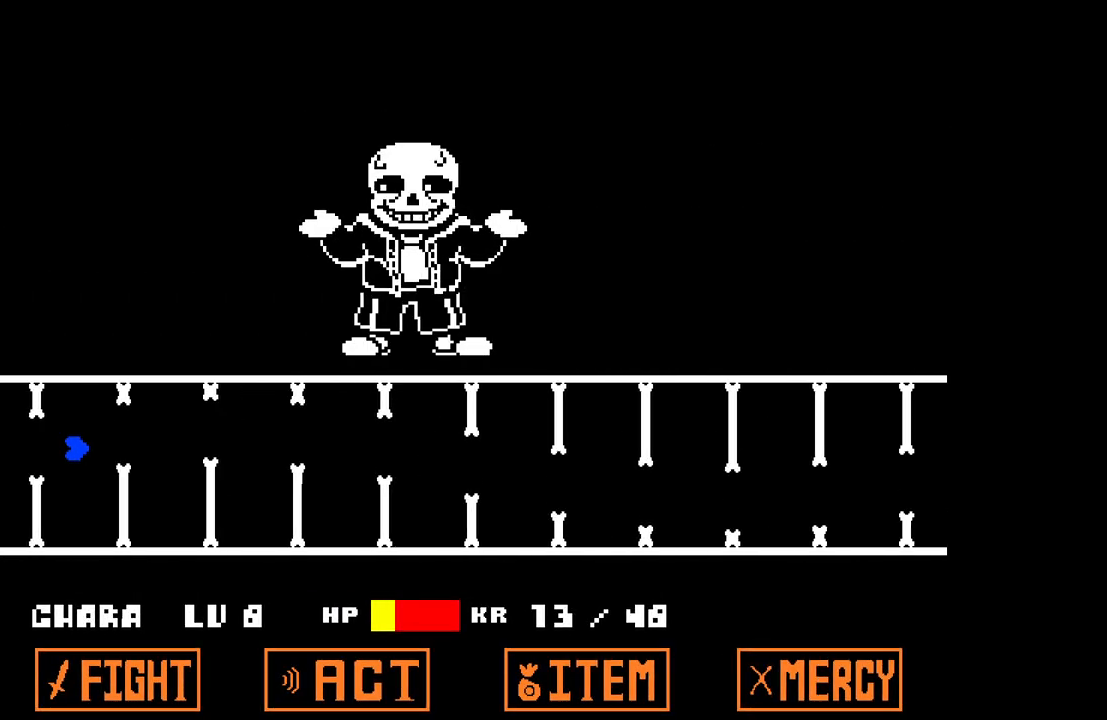
{"keys": [], "events": [[17, "up", "up"], [167, "down", "down"], [433, "down", "up"]]}
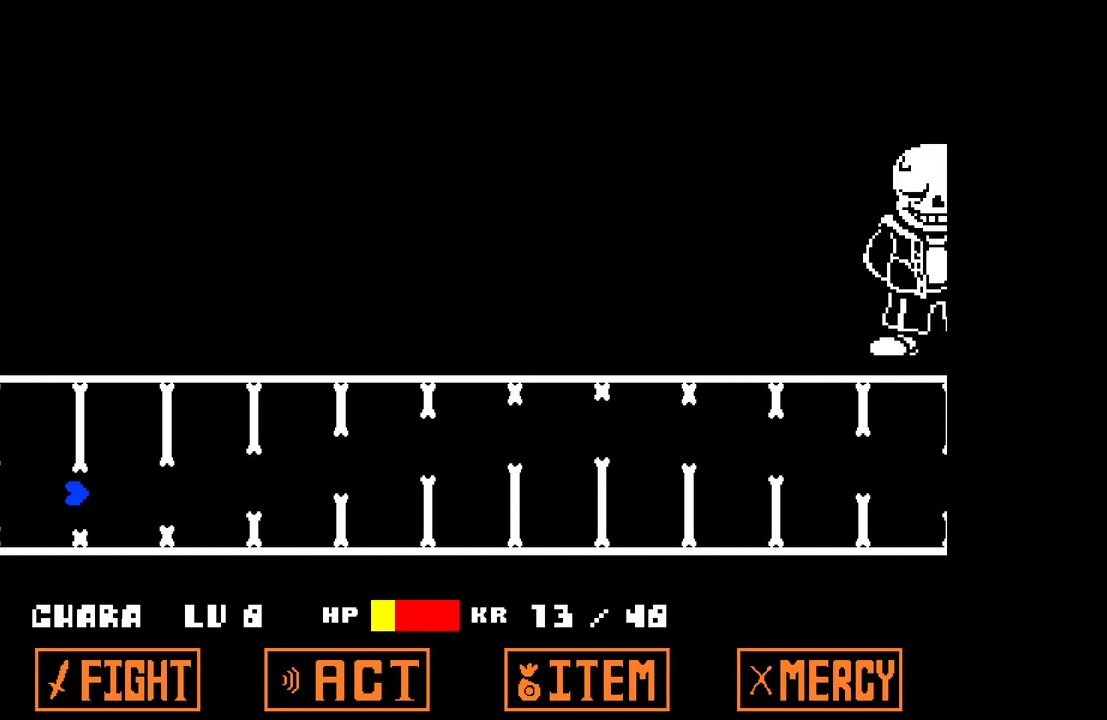
{"keys": ["down"], "events": [[33, "up", "down"], [317, "up", "up"], [417, "down", "down"]]}
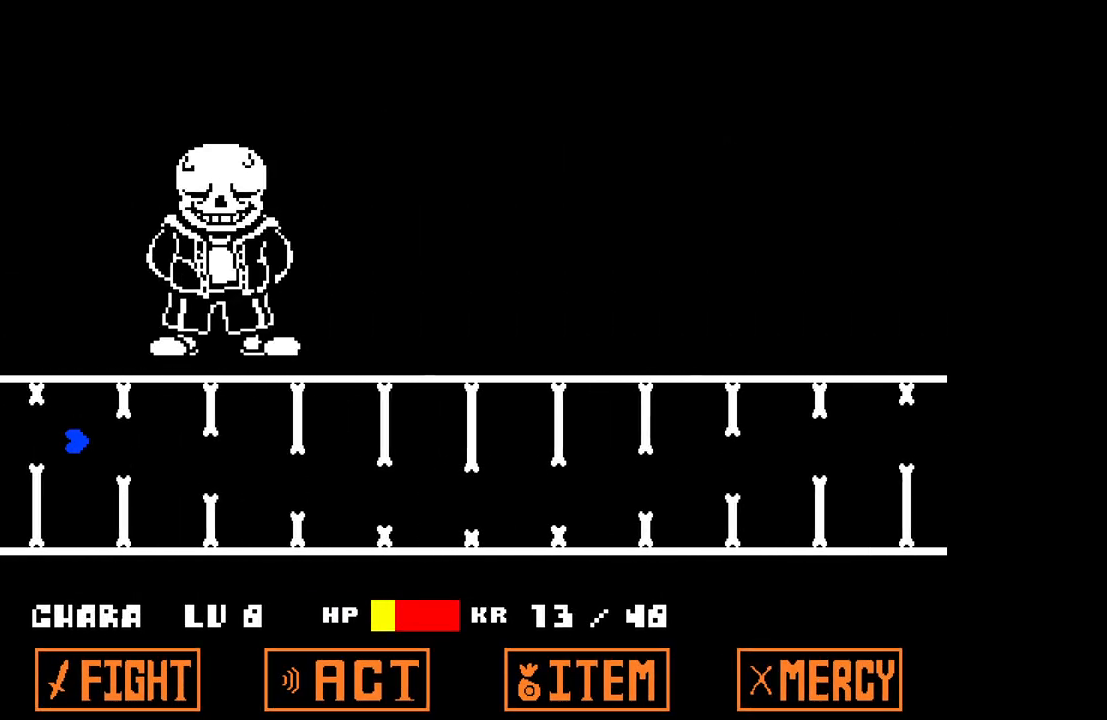
{"keys": ["up"], "events": [[233, "down", "up"], [333, "up", "down"]]}
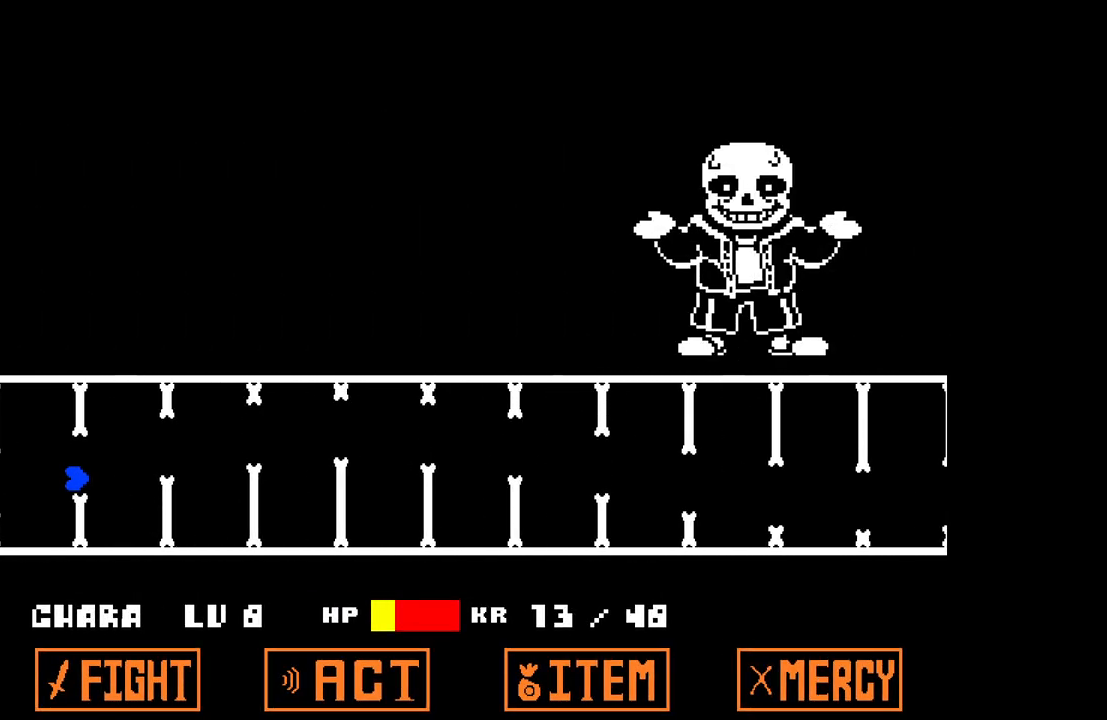
{"keys": [], "events": [[117, "up", "up"], [250, "down", "down"], [483, "down", "up"]]}
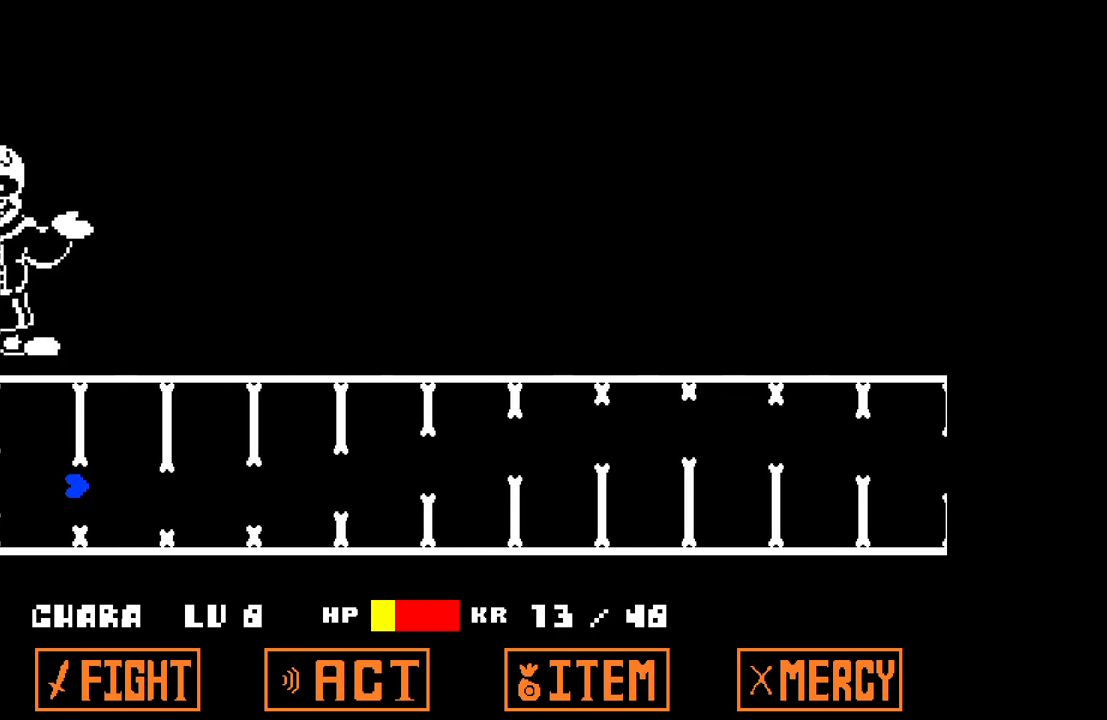
{"keys": [], "events": [[133, "up", "down"], [400, "up", "up"]]}
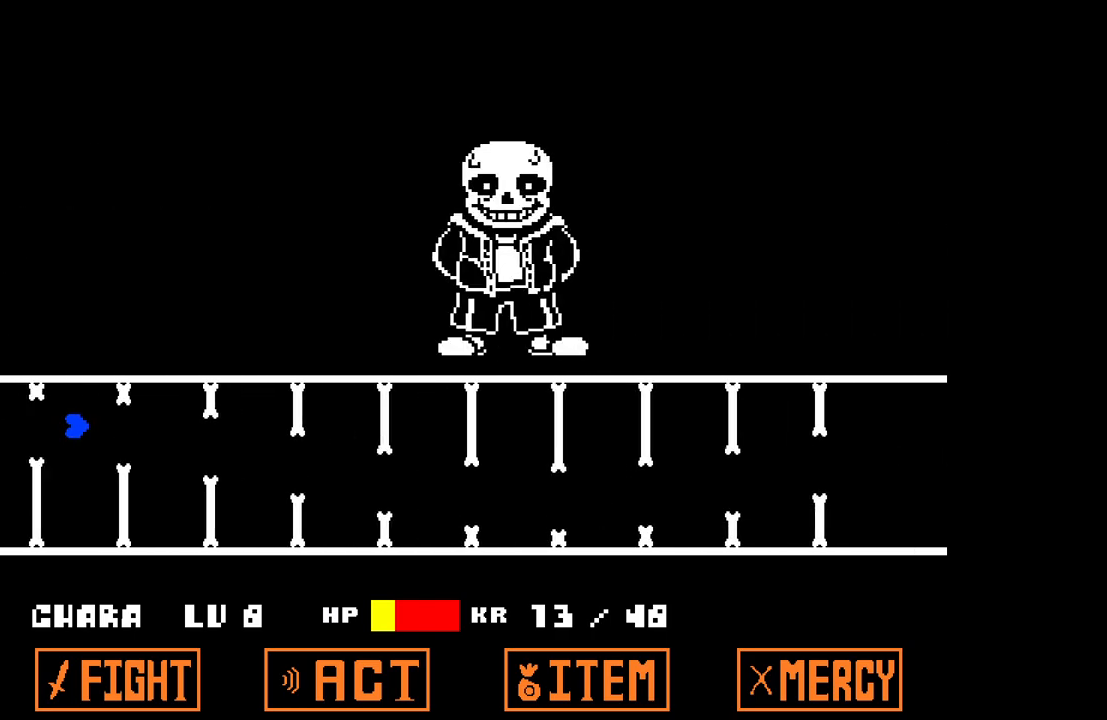
{"keys": ["up"], "events": [[50, "down", "down"], [283, "down", "up"], [467, "up", "down"]]}
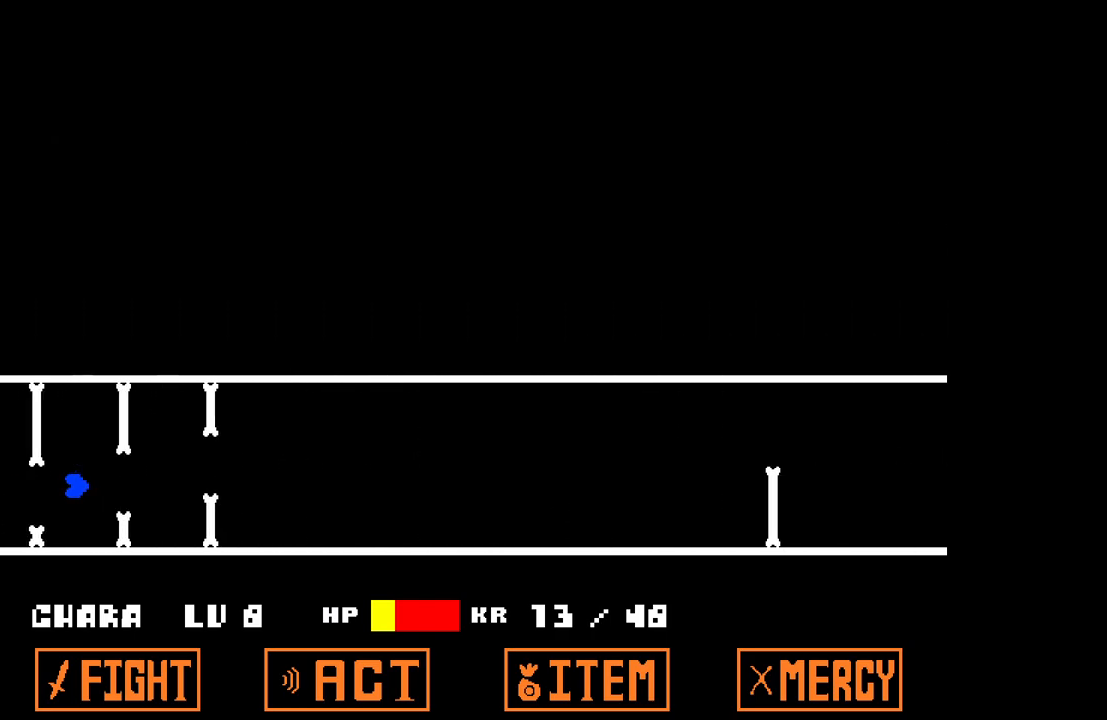
{"keys": ["down"], "events": [[67, "up", "up"], [250, "up", "down"], [383, "up", "up"], [483, "down", "down"]]}
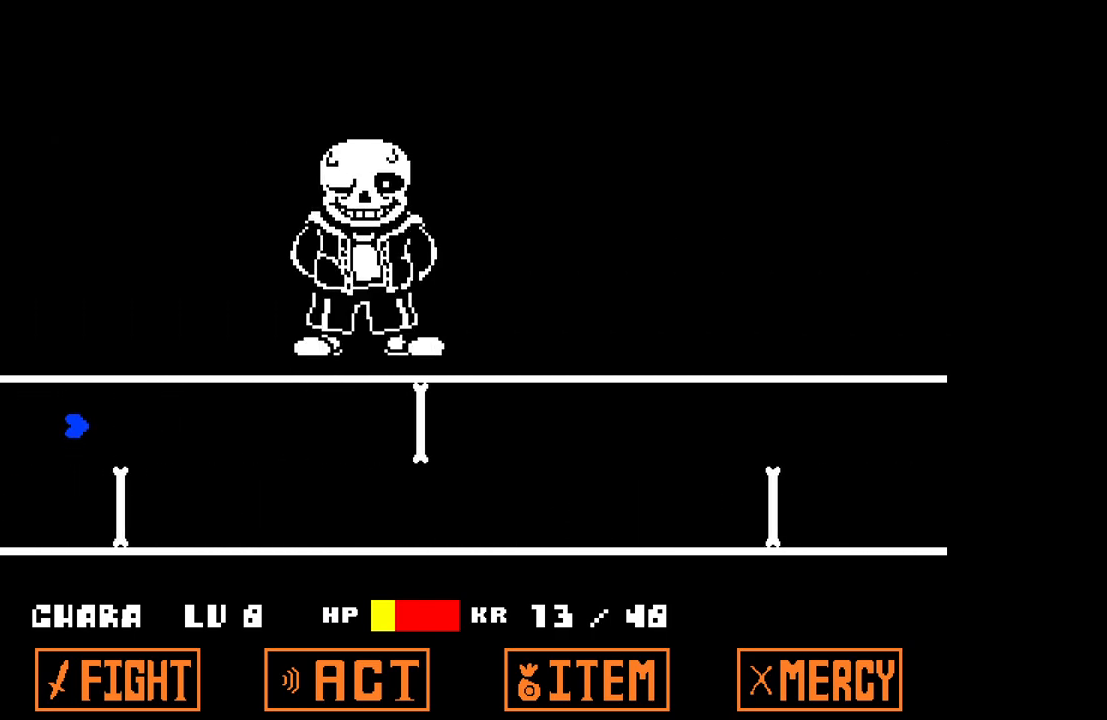
{"keys": ["down"], "events": [[217, "down", "up"], [267, "up", "down"], [450, "up", "up"], [500, "down", "down"]]}
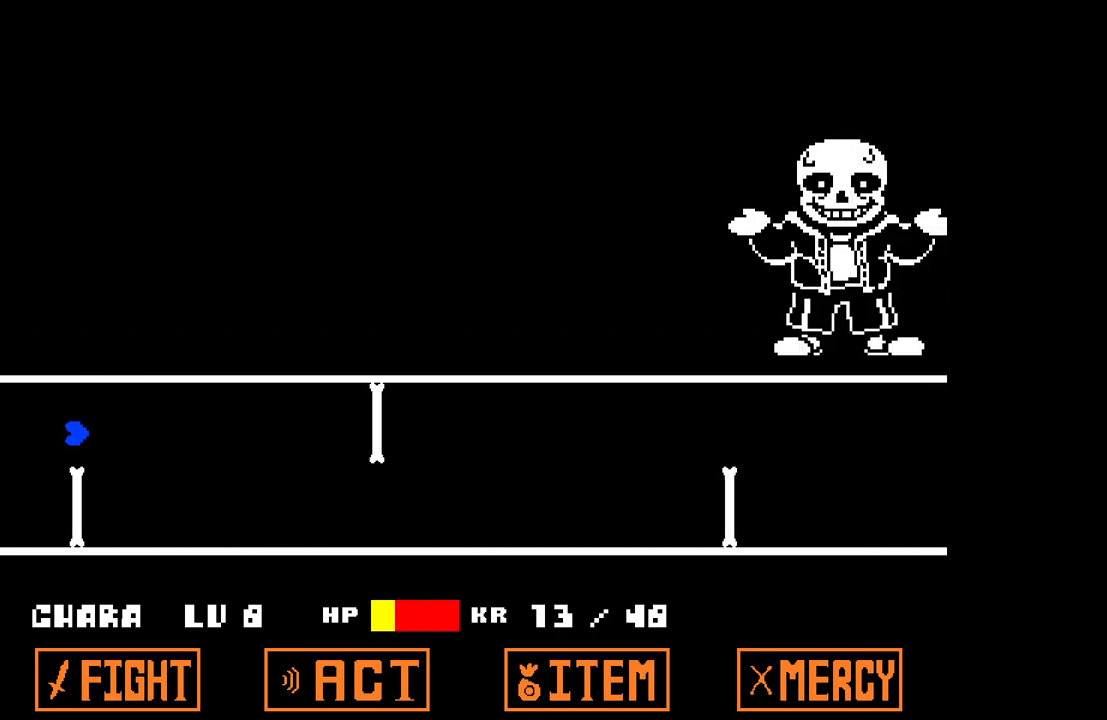
{"keys": ["up"], "events": [[233, "down", "up"], [283, "up", "down"]]}
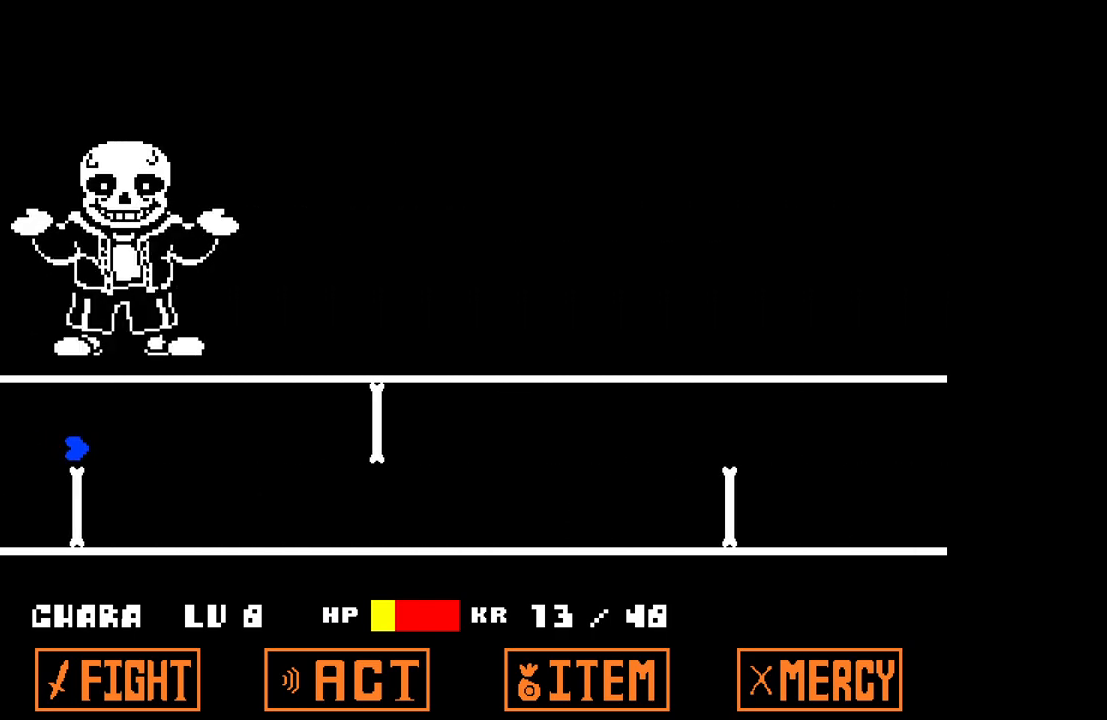
{"keys": [], "events": [[17, "down", "down"], [17, "up", "up"], [250, "down", "up"], [250, "up", "down"], [483, "up", "up"]]}
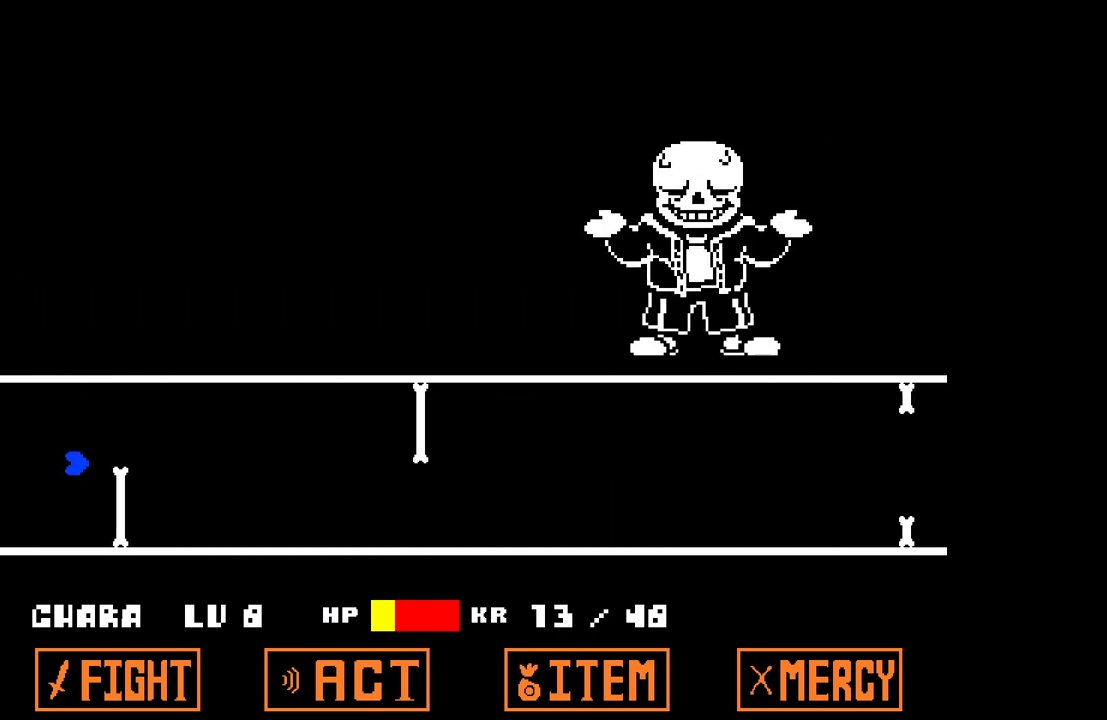
{"keys": [], "events": [[33, "down", "down"], [217, "down", "up"], [267, "up", "down"], [417, "up", "up"]]}
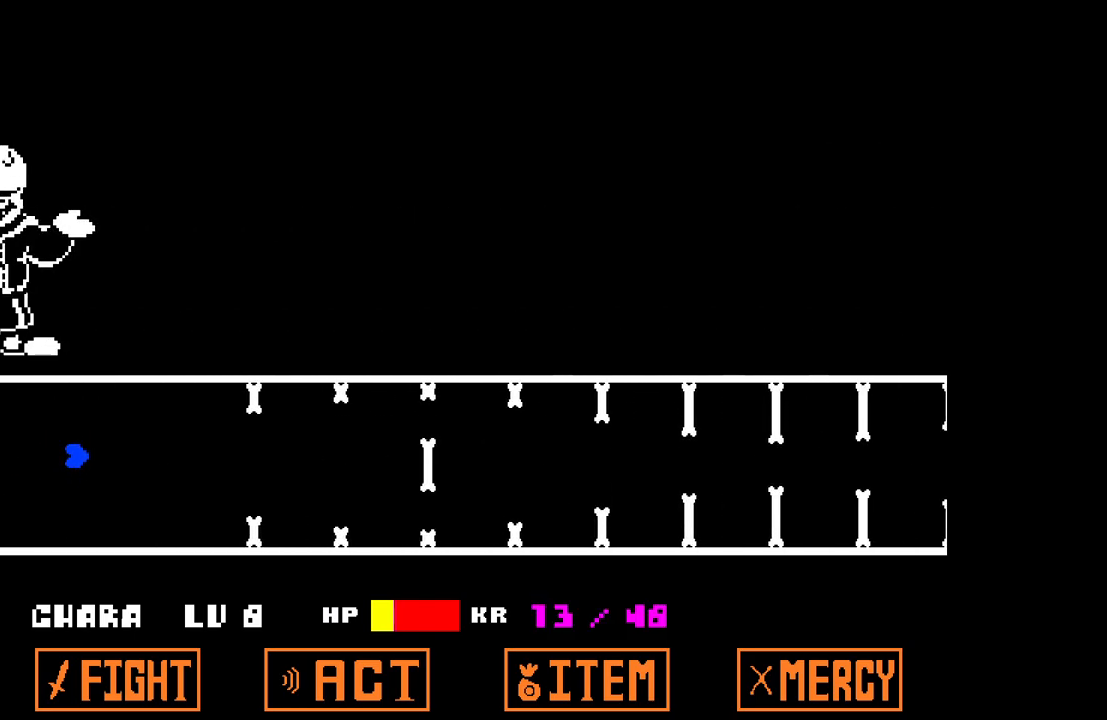
{"keys": [], "events": [[183, "up", "down"], [283, "up", "up"], [383, "down", "down"], [433, "down", "up"]]}
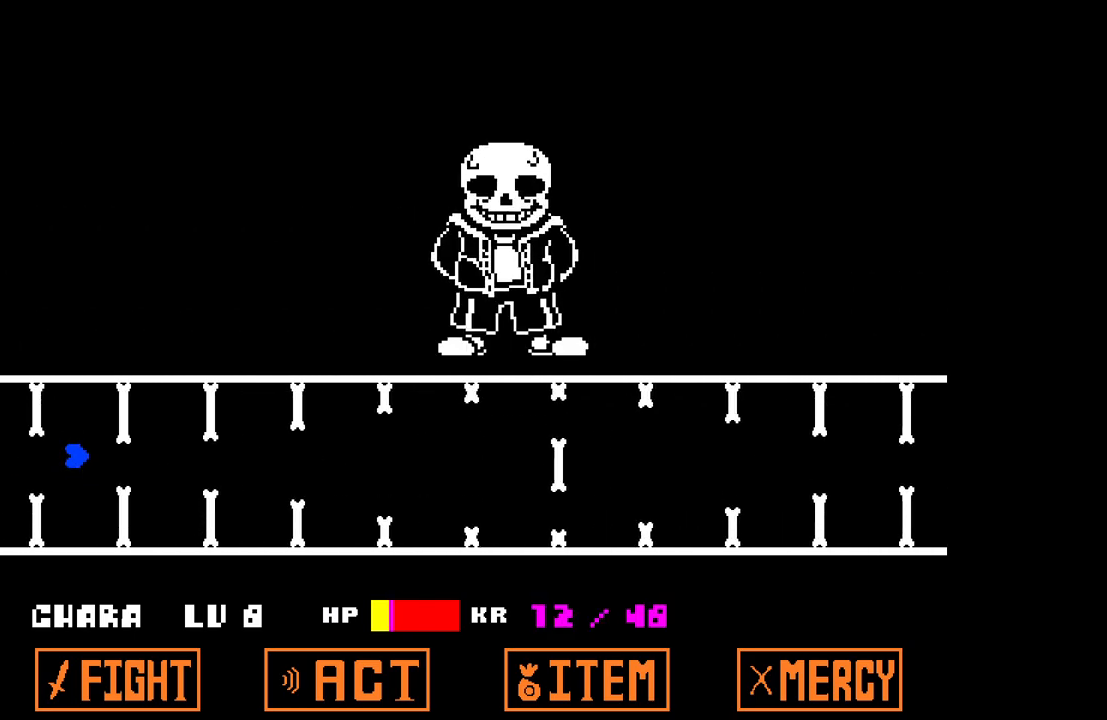
{"keys": ["down"], "events": [[167, "up", "down"], [300, "up", "up"], [383, "down", "down"]]}
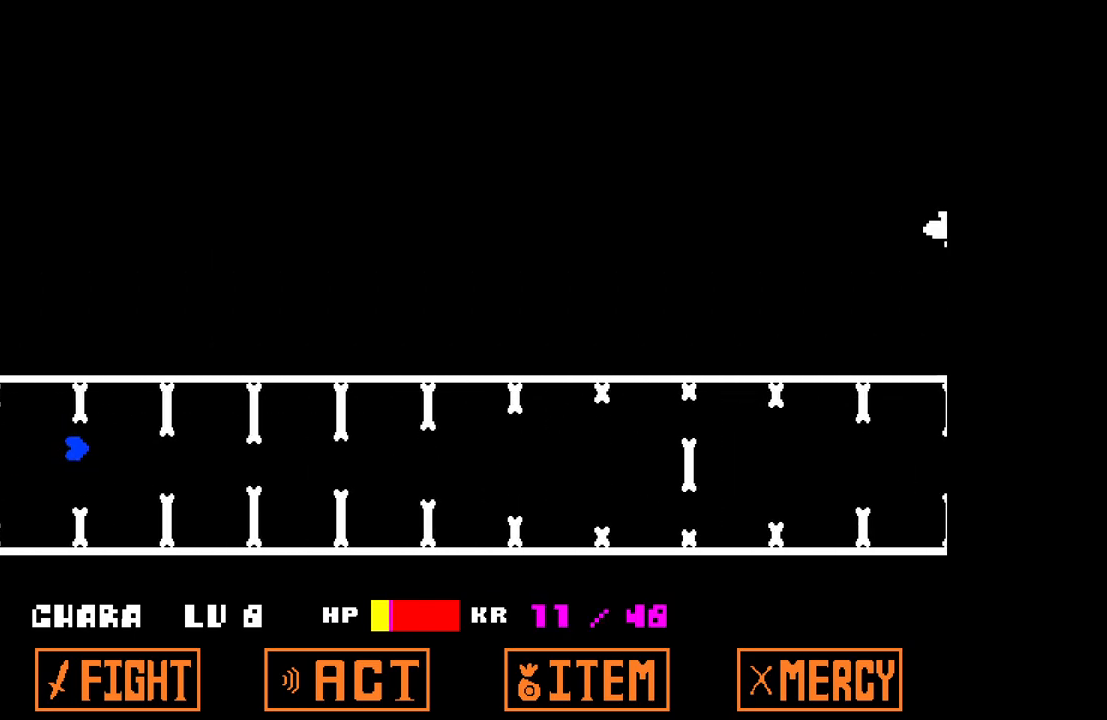
{"keys": ["down"], "events": [[83, "down", "up"], [217, "up", "down"], [400, "up", "up"], [500, "down", "down"]]}
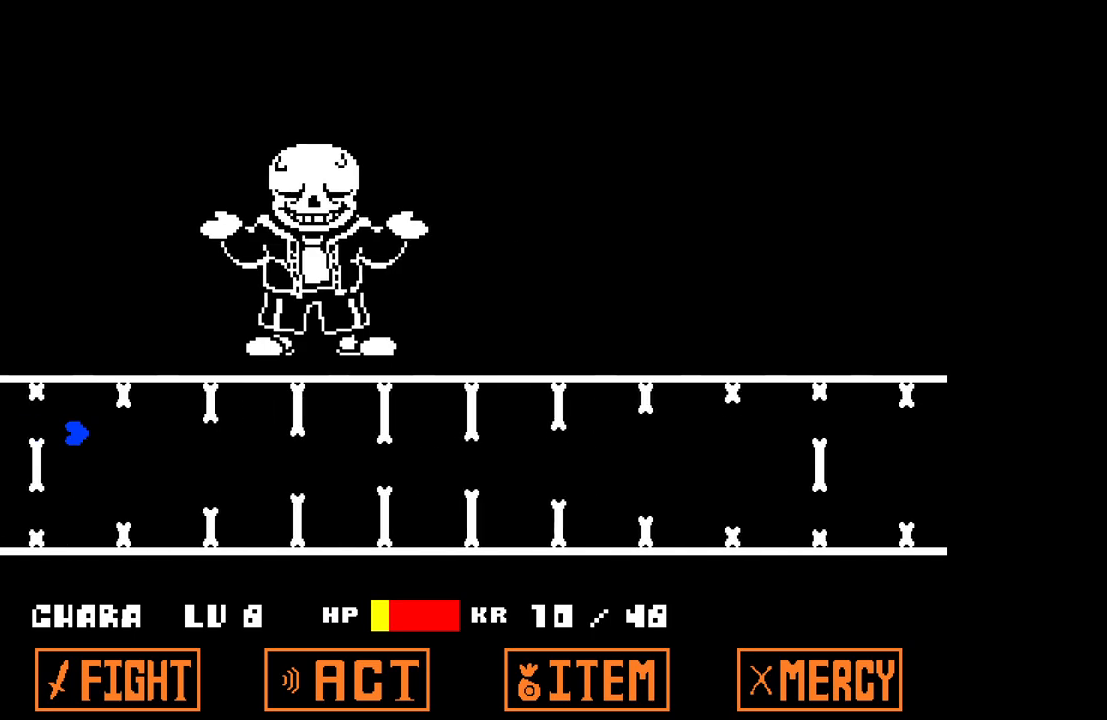
{"keys": ["up"], "events": [[183, "down", "up"], [333, "up", "down"]]}
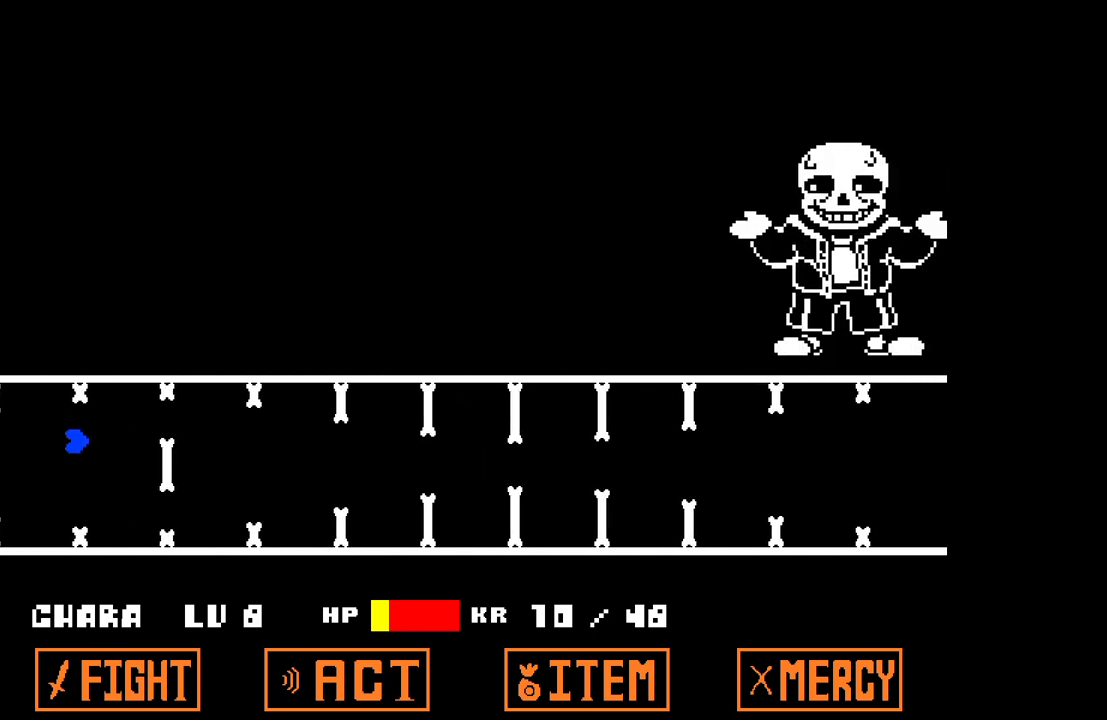
{"keys": [], "events": [[17, "up", "up"], [67, "down", "down"], [250, "down", "up"]]}
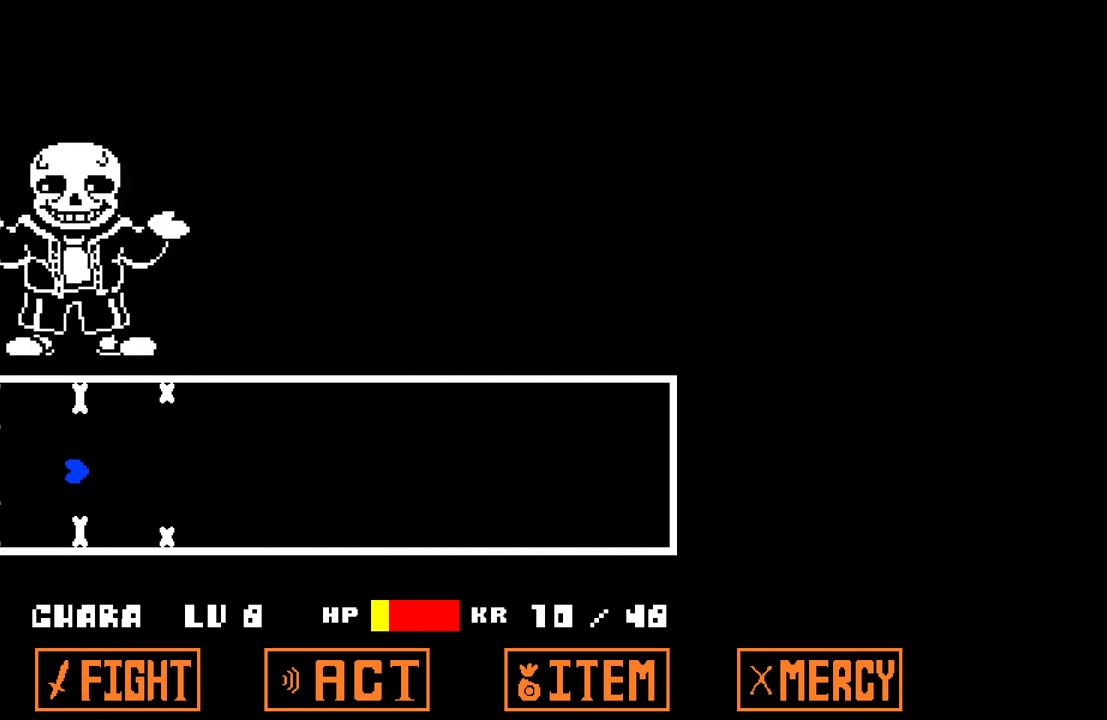
{"keys": [], "events": []}
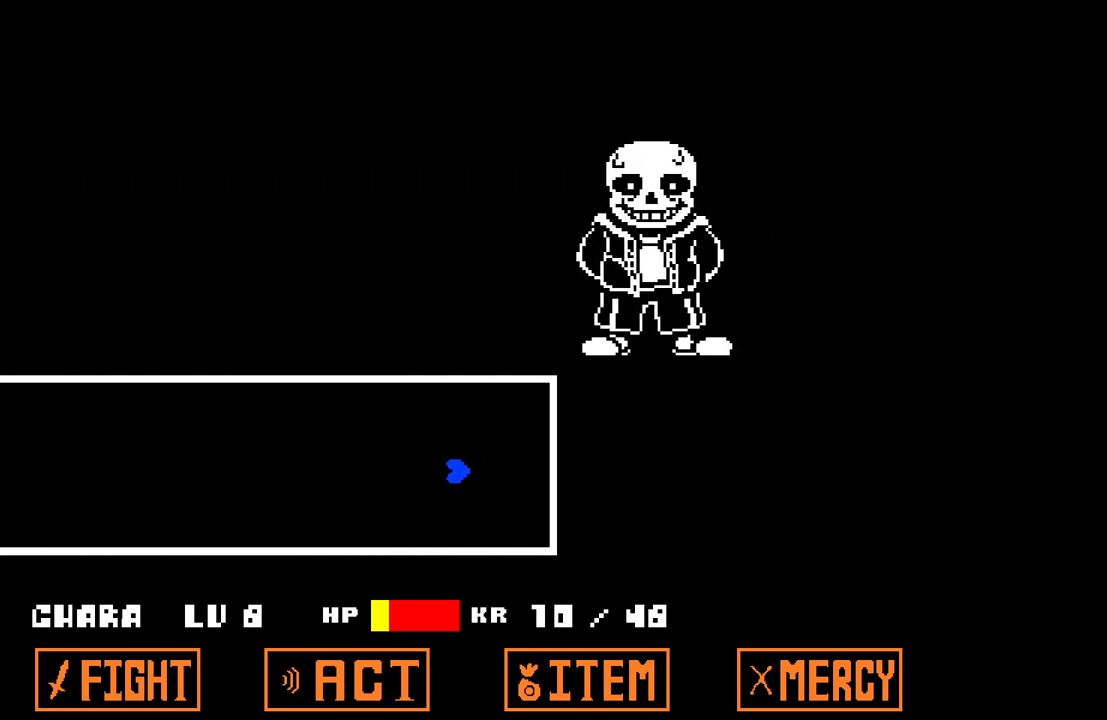
{"keys": ["left"], "events": [[133, "left", "down"]]}
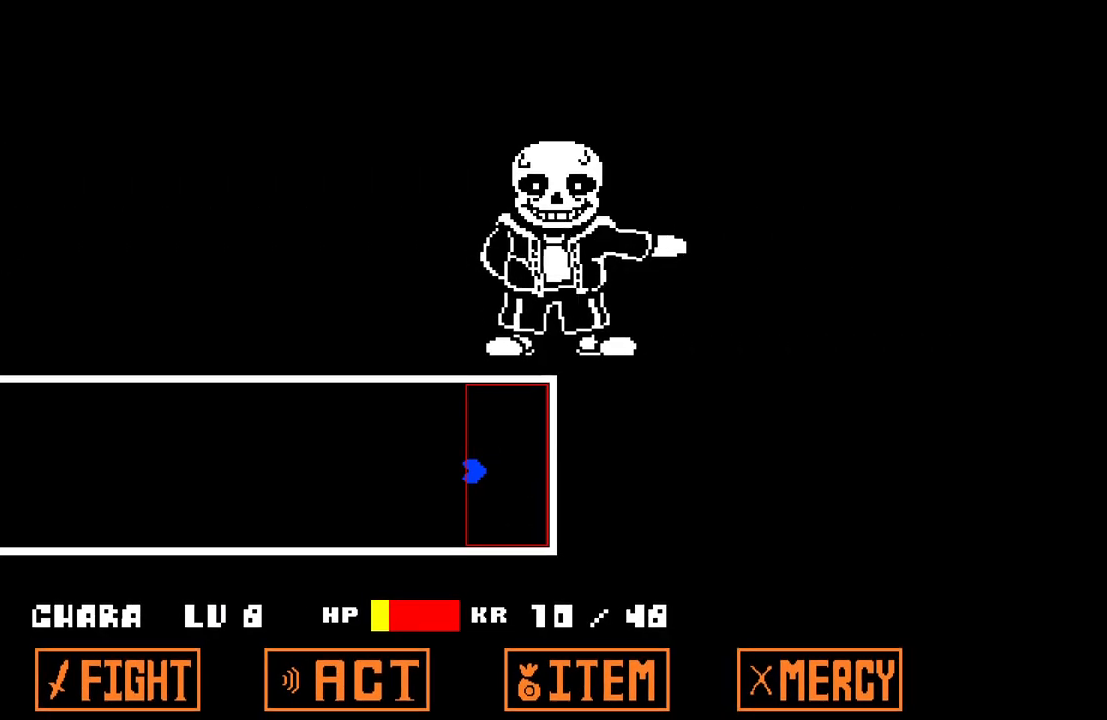
{"keys": [], "events": [[483, "left", "up"]]}
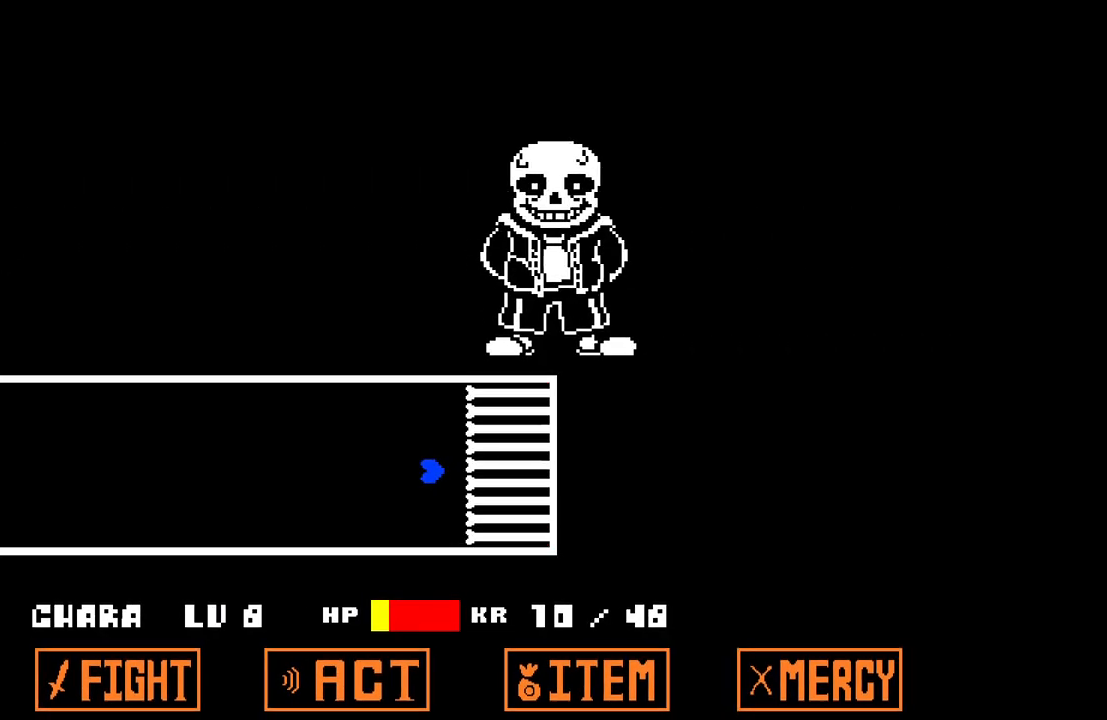
{"keys": [], "events": []}
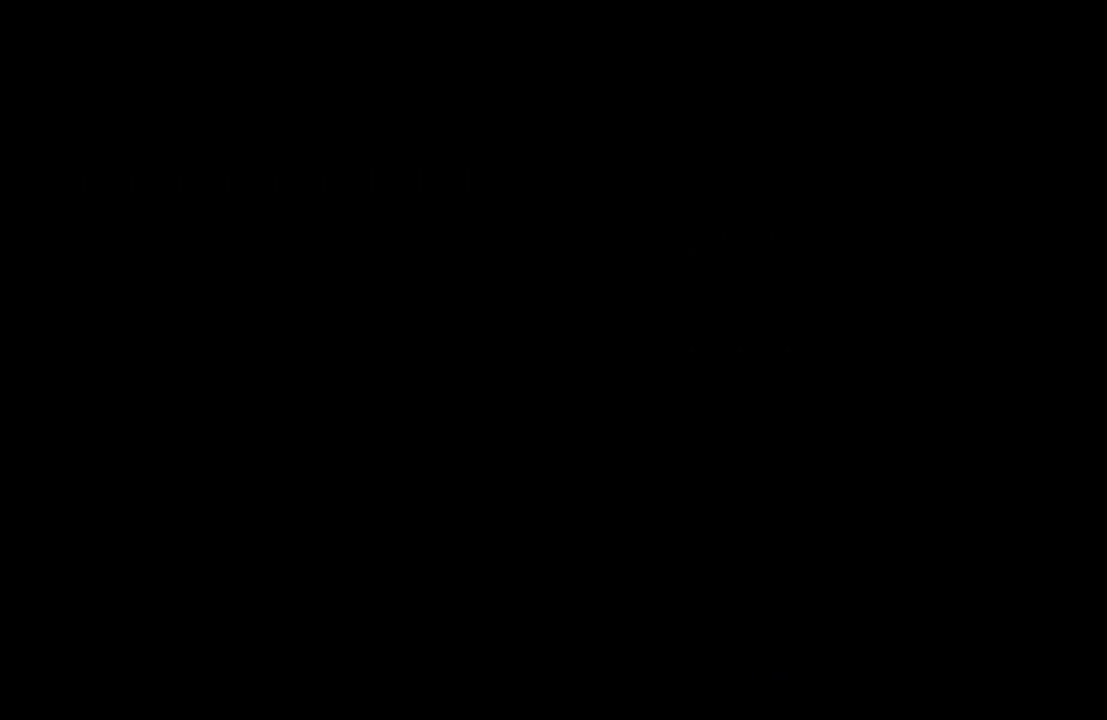
{"keys": ["left"], "events": [[333, "left", "down"]]}
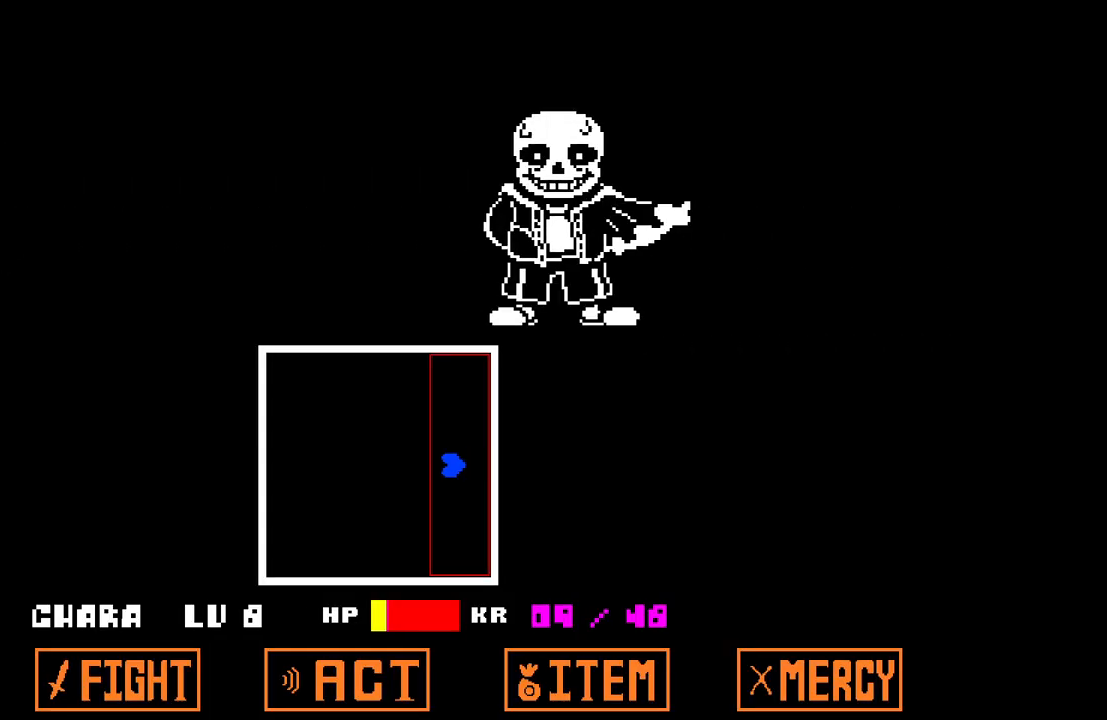
{"keys": [], "events": [[300, "left", "up"]]}
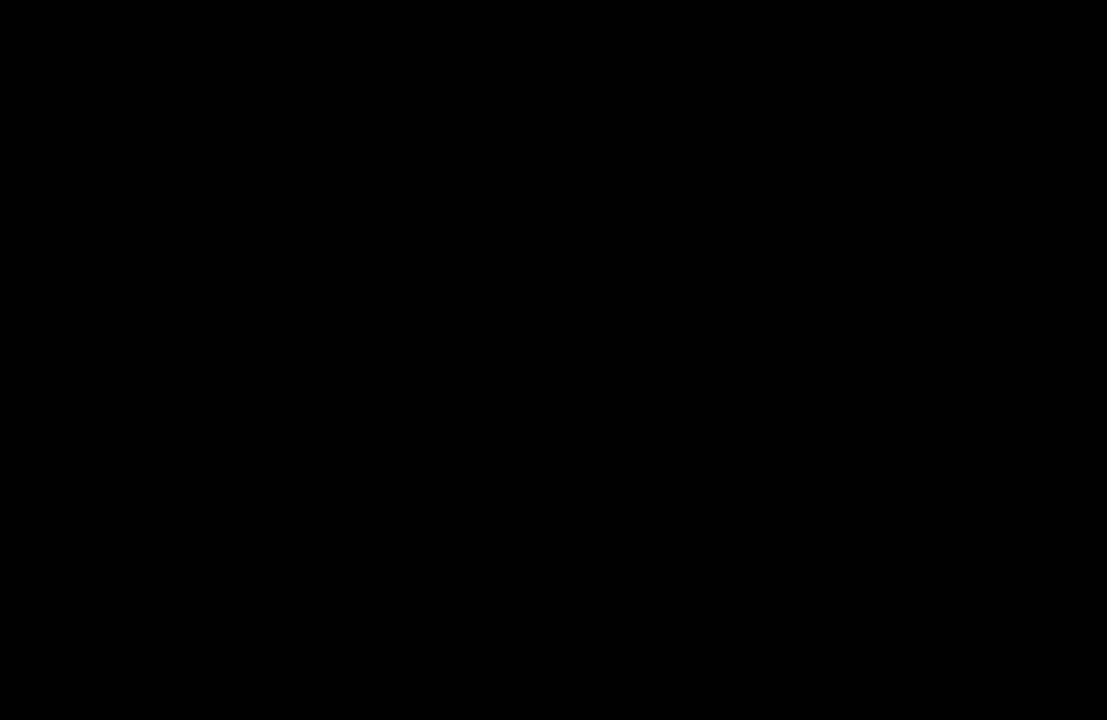
{"keys": ["up"], "events": [[317, "up", "down"]]}
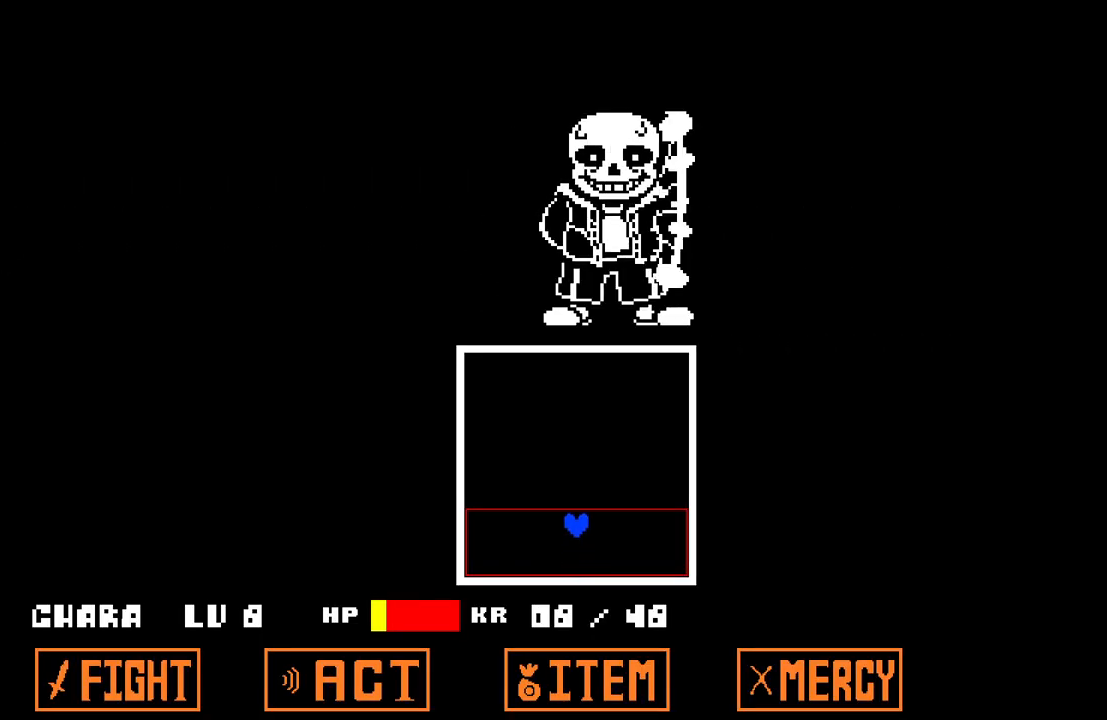
{"keys": [], "events": [[233, "up", "up"]]}
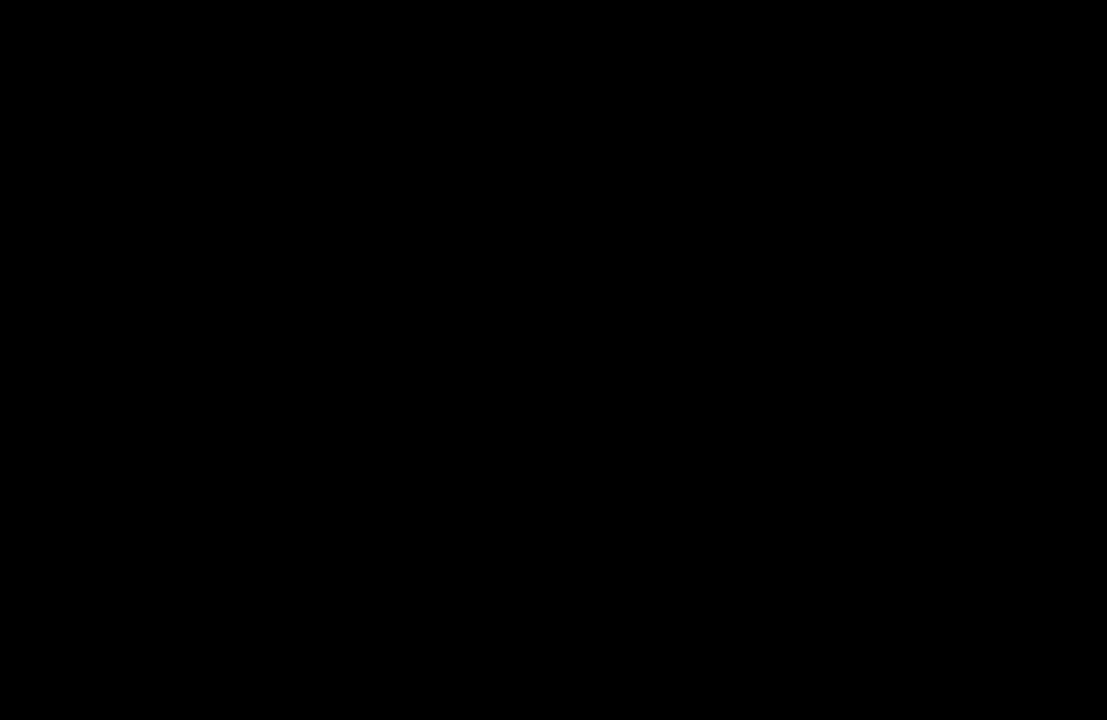
{"keys": ["down"], "events": [[300, "down", "down"]]}
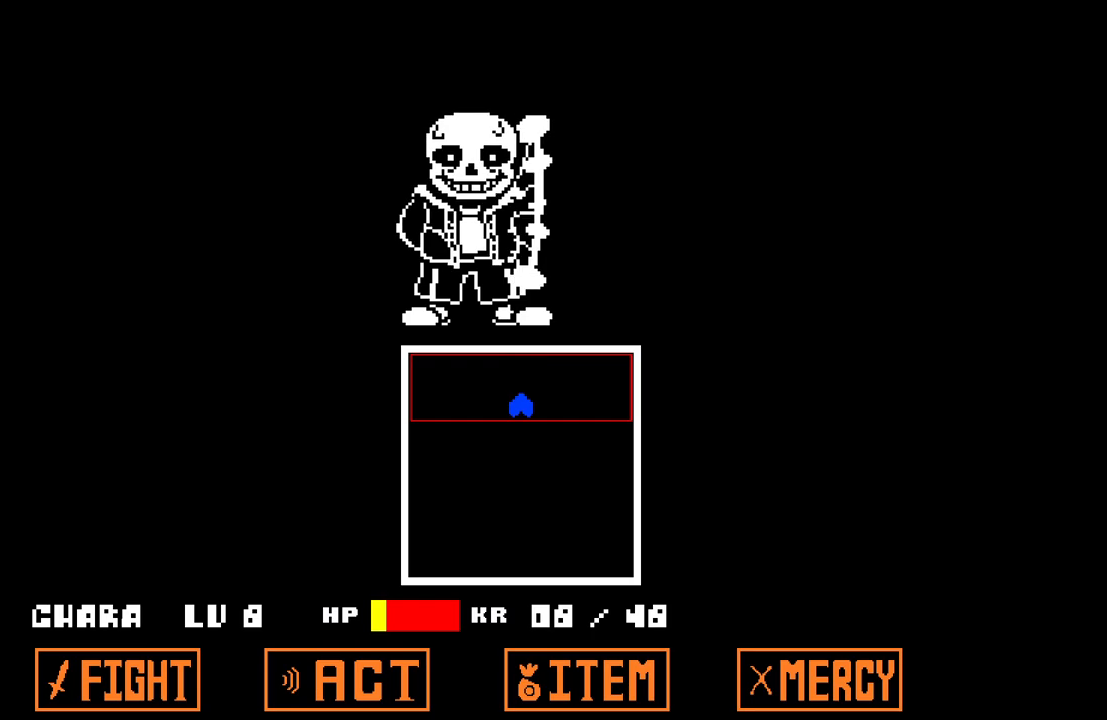
{"keys": [], "events": [[267, "down", "up"]]}
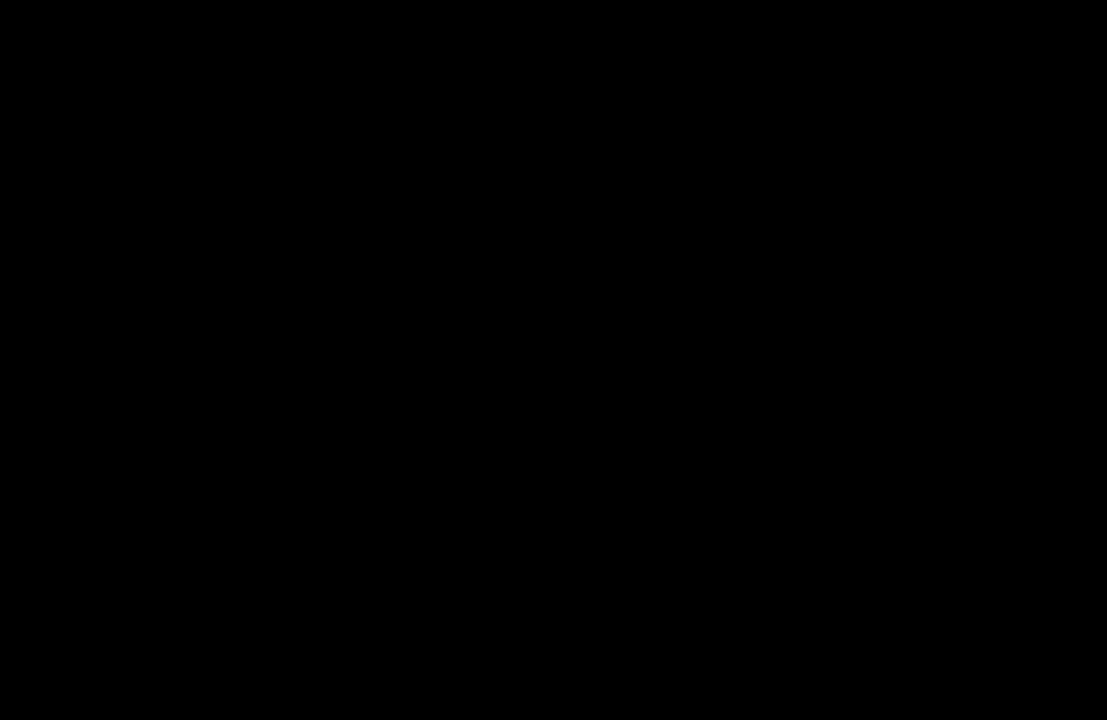
{"keys": ["right"], "events": [[283, "right", "down"]]}